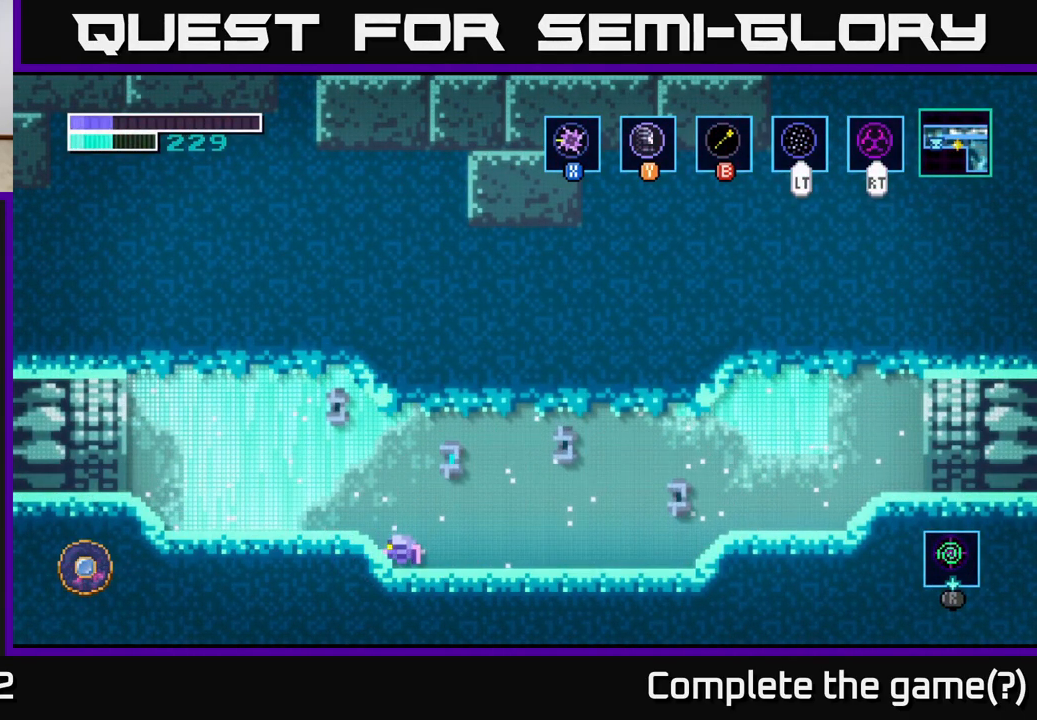
Gameplay with a controller (Xbox layout); each line is a JSON object with the inputs held at the frame after it. "events" lists button and stick changes between this image and that frame as [ms after this image, input, new state], when the widget could be followed in between.
{"buttons": [], "left_stick": "center", "right_stick": "center", "events": []}
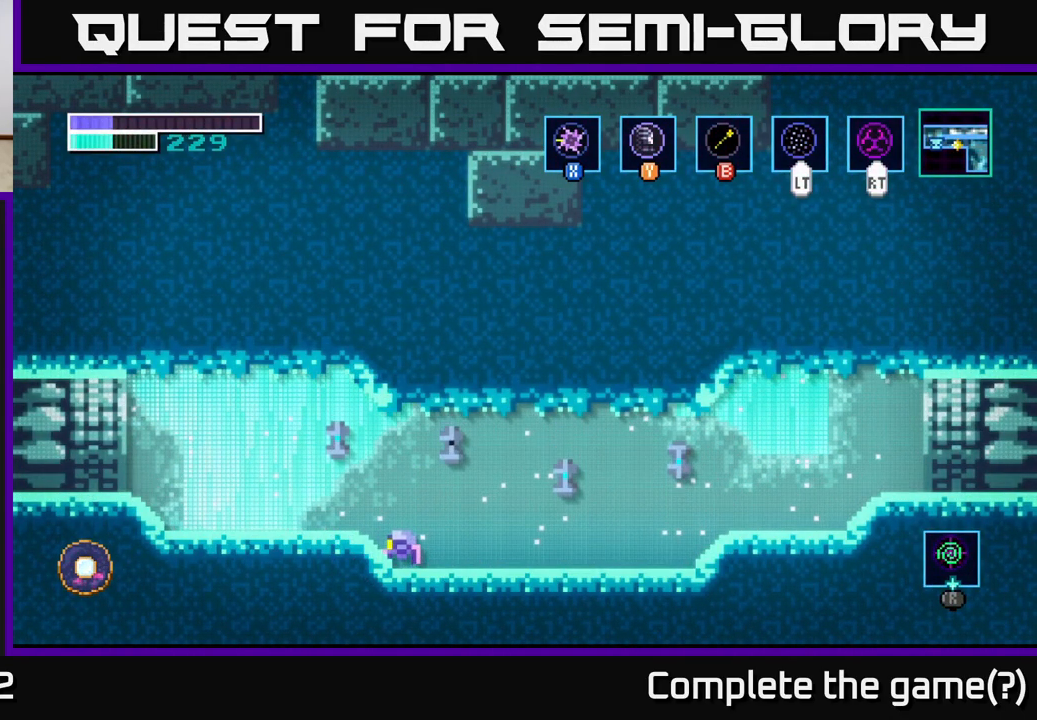
{"buttons": [], "left_stick": "center", "right_stick": "center", "events": []}
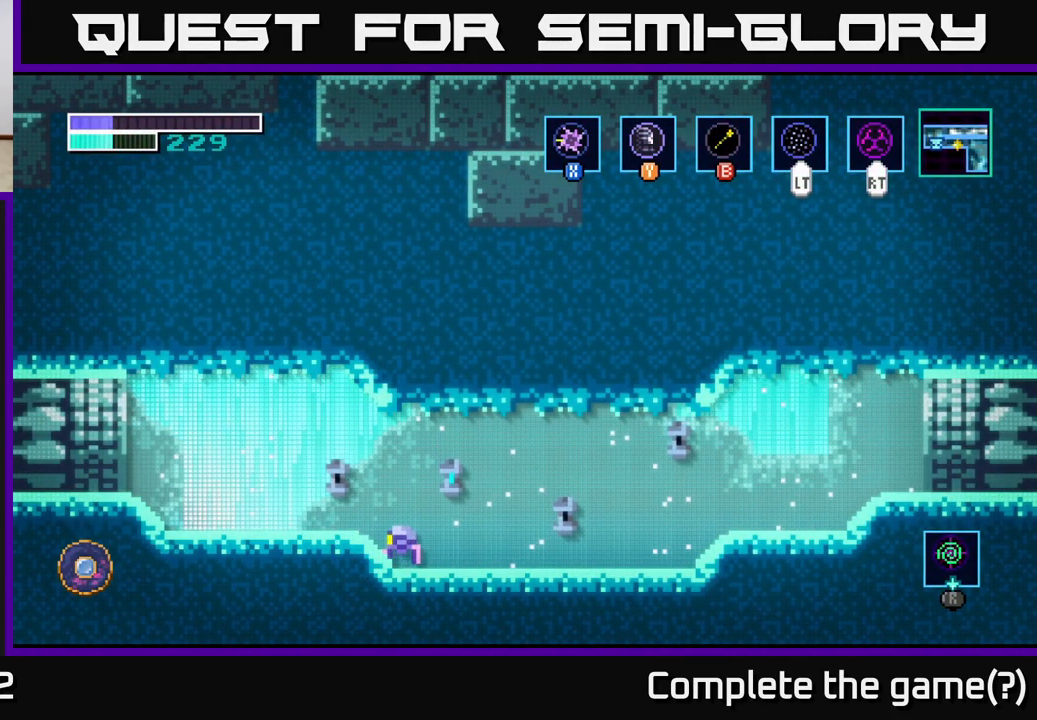
{"buttons": [], "left_stick": "center", "right_stick": "center", "events": []}
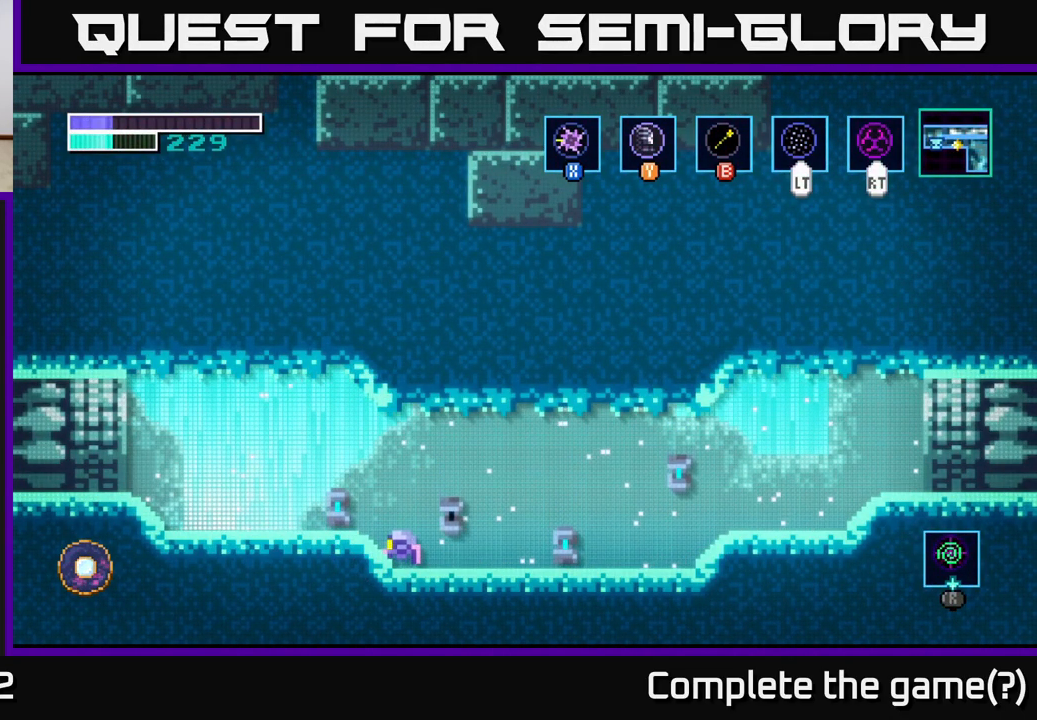
{"buttons": [], "left_stick": "left", "right_stick": "center", "events": [[433, "left_stick", "left"]]}
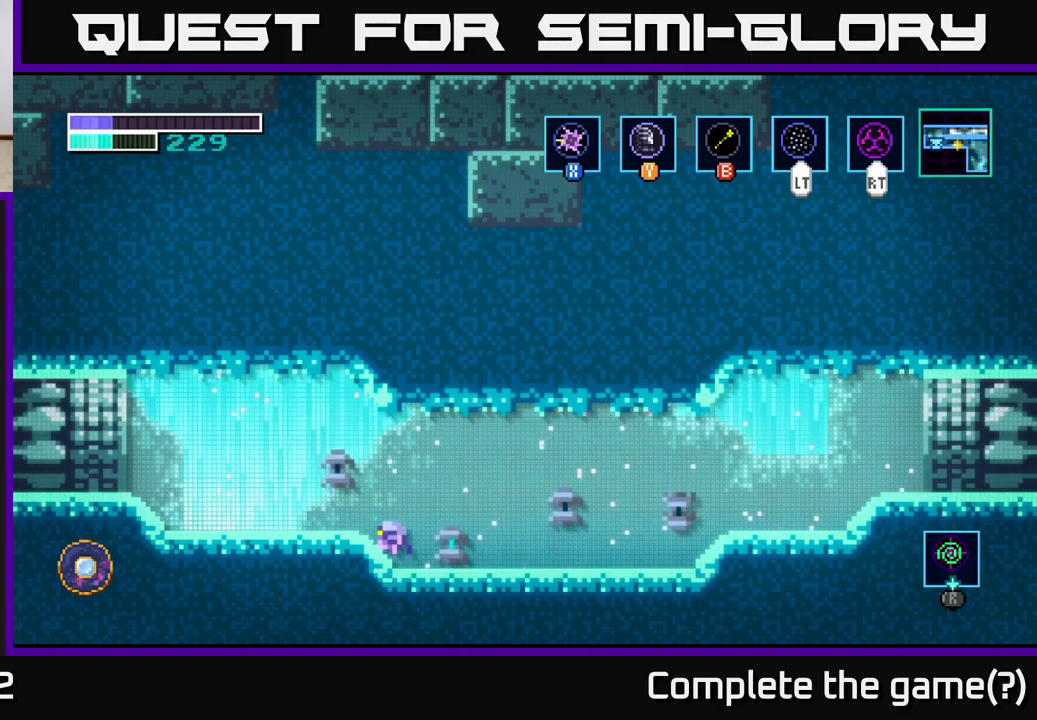
{"buttons": [], "left_stick": "left", "right_stick": "center", "events": []}
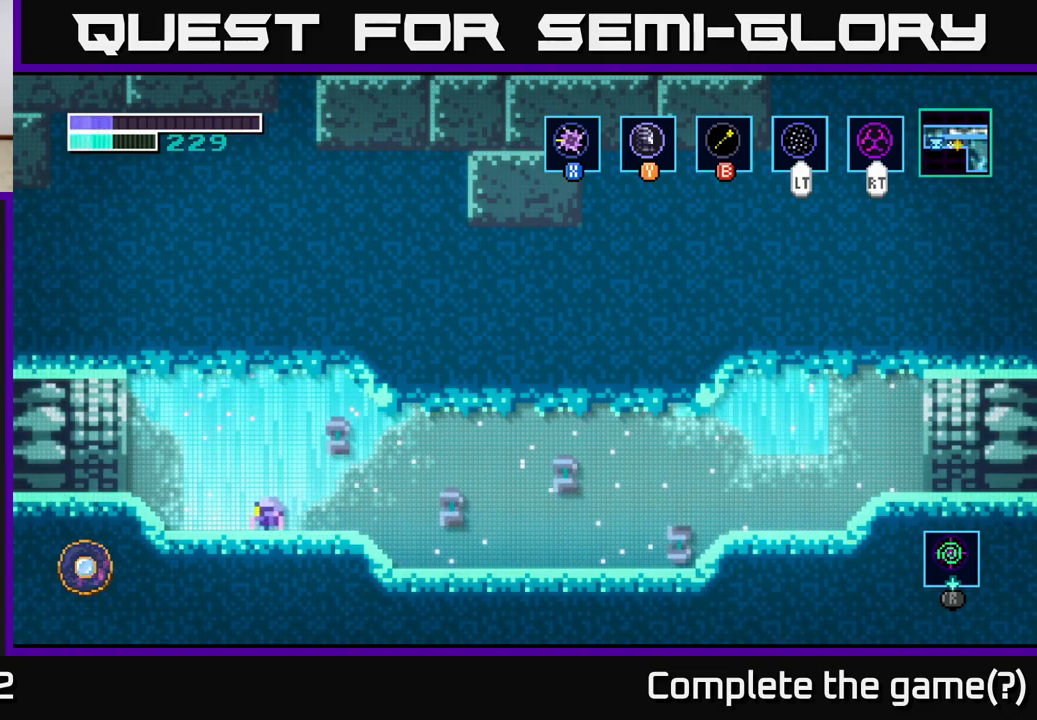
{"buttons": [], "left_stick": "center", "right_stick": "center", "events": [[183, "left_stick", "center"], [250, "left_stick", "right"], [367, "left_stick", "center"]]}
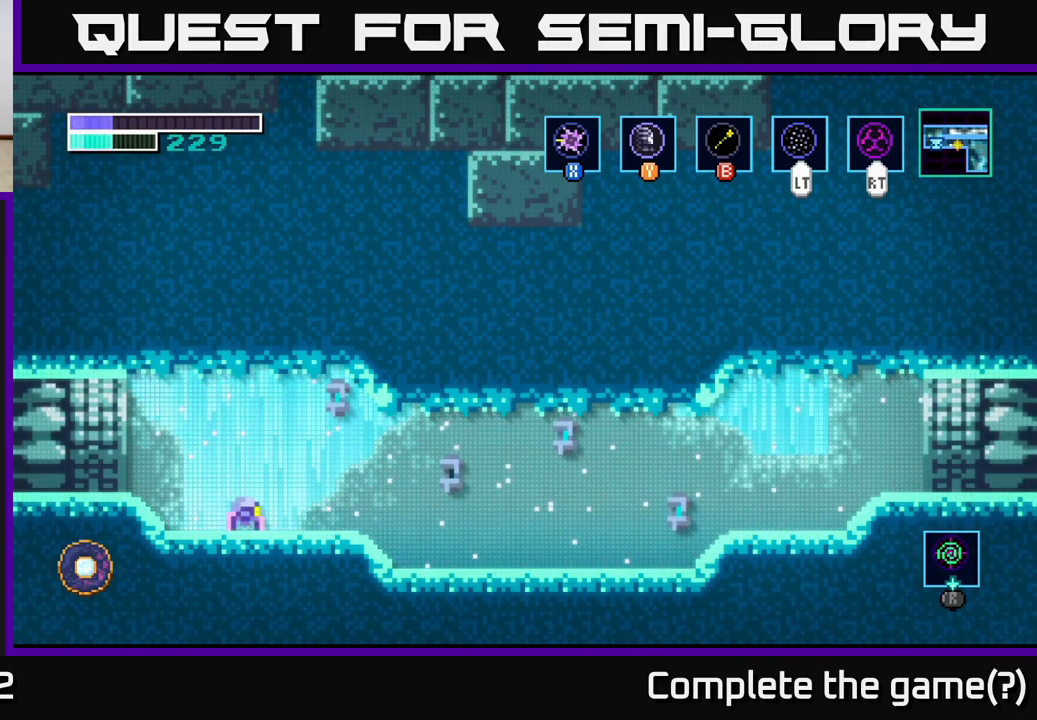
{"buttons": [], "left_stick": "center", "right_stick": "center", "events": []}
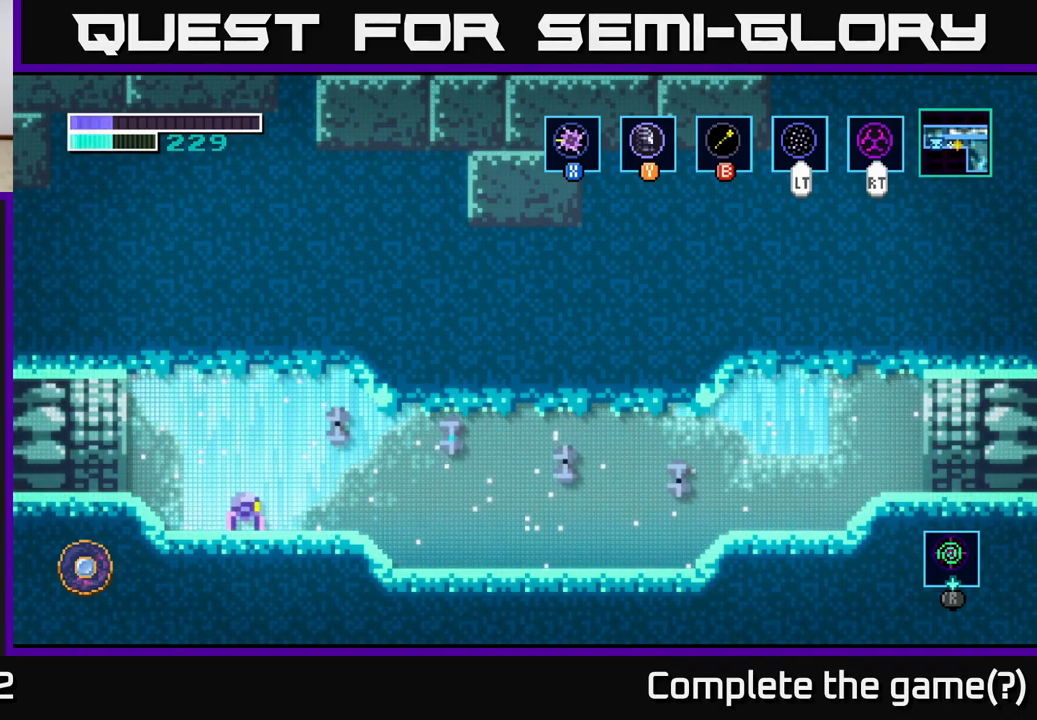
{"buttons": [], "left_stick": "center", "right_stick": "center", "events": []}
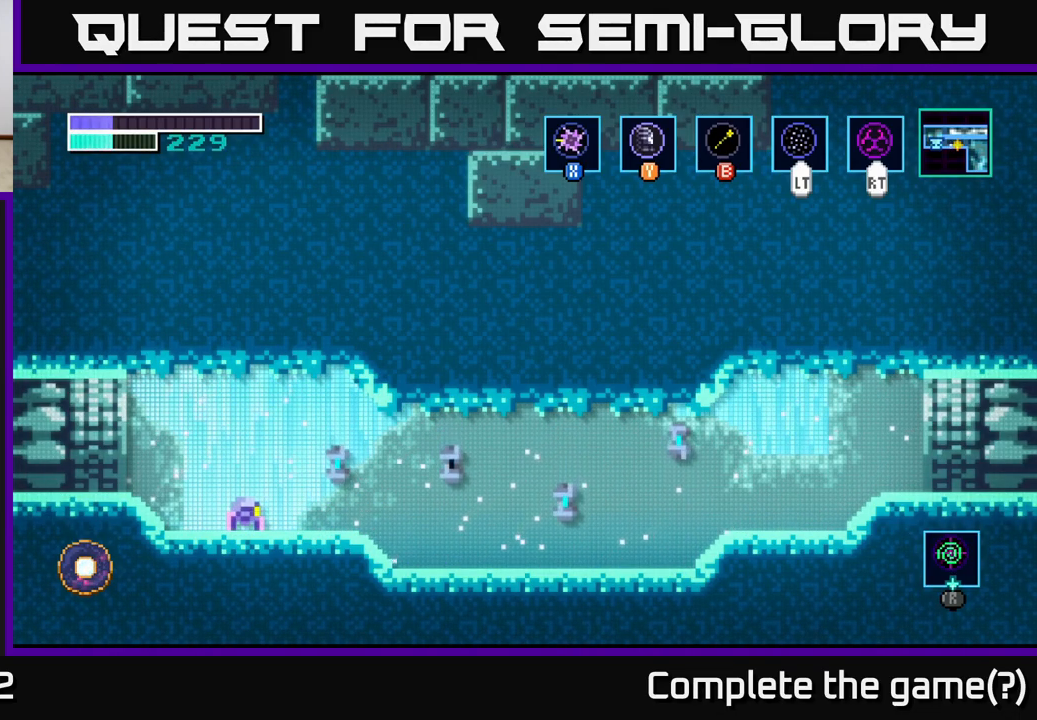
{"buttons": [], "left_stick": "center", "right_stick": "center", "events": []}
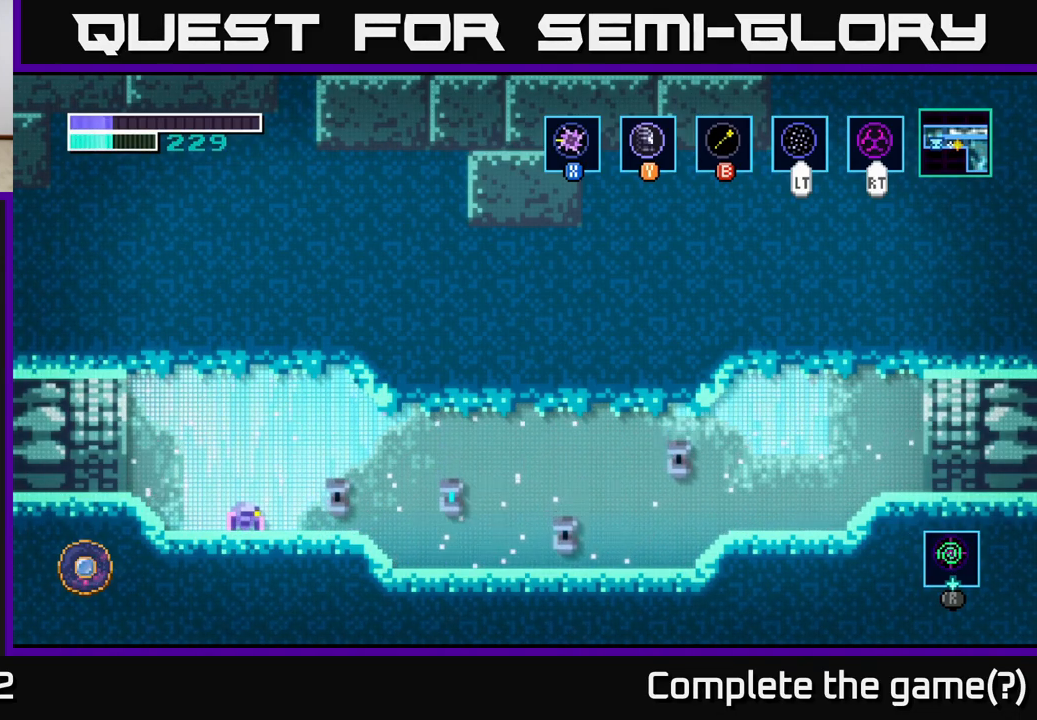
{"buttons": [], "left_stick": "center", "right_stick": "center", "events": []}
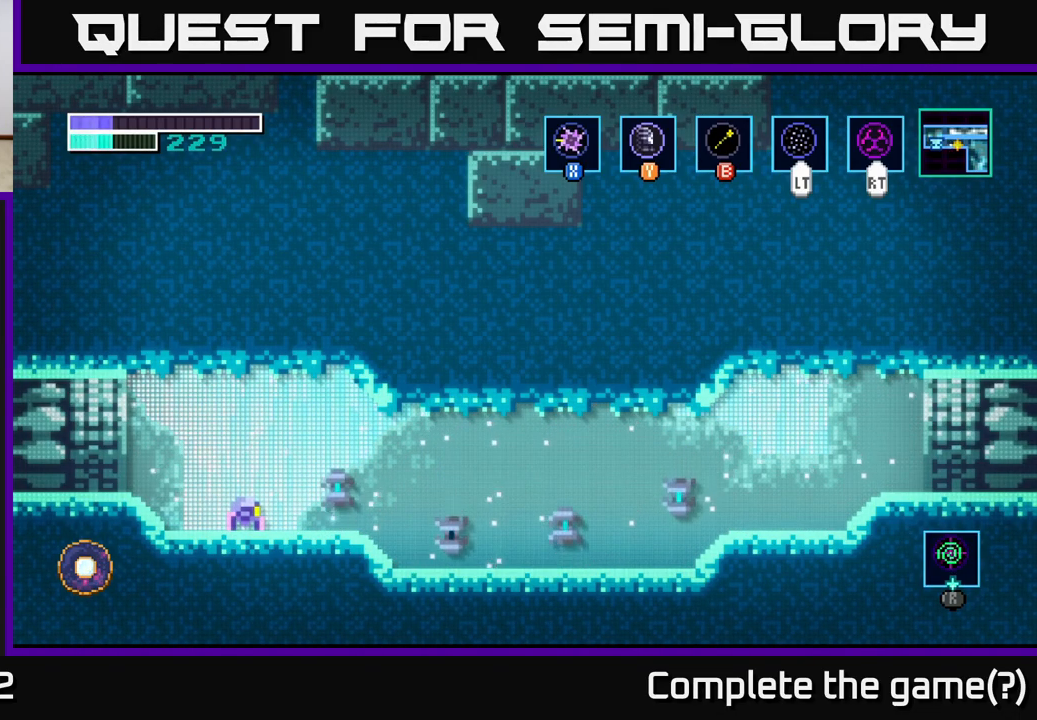
{"buttons": [], "left_stick": "right", "right_stick": "center", "events": [[150, "left_stick", "right"]]}
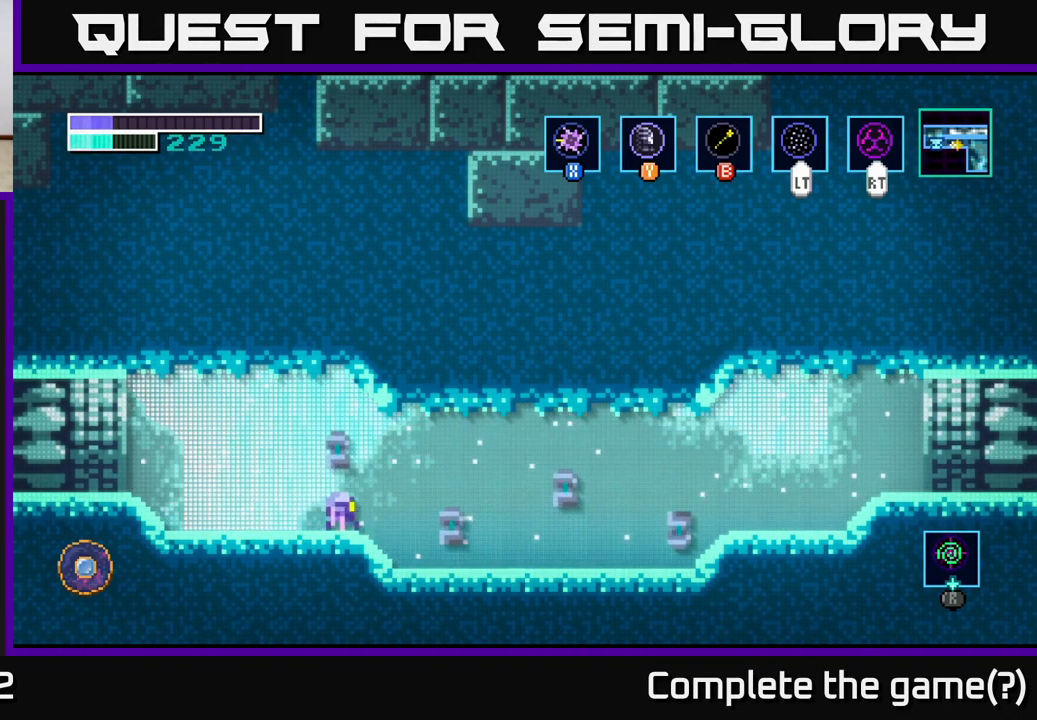
{"buttons": [], "left_stick": "right", "right_stick": "center", "events": [[33, "X", "down"], [50, "left_stick", "center"], [83, "X", "up"], [467, "left_stick", "right"]]}
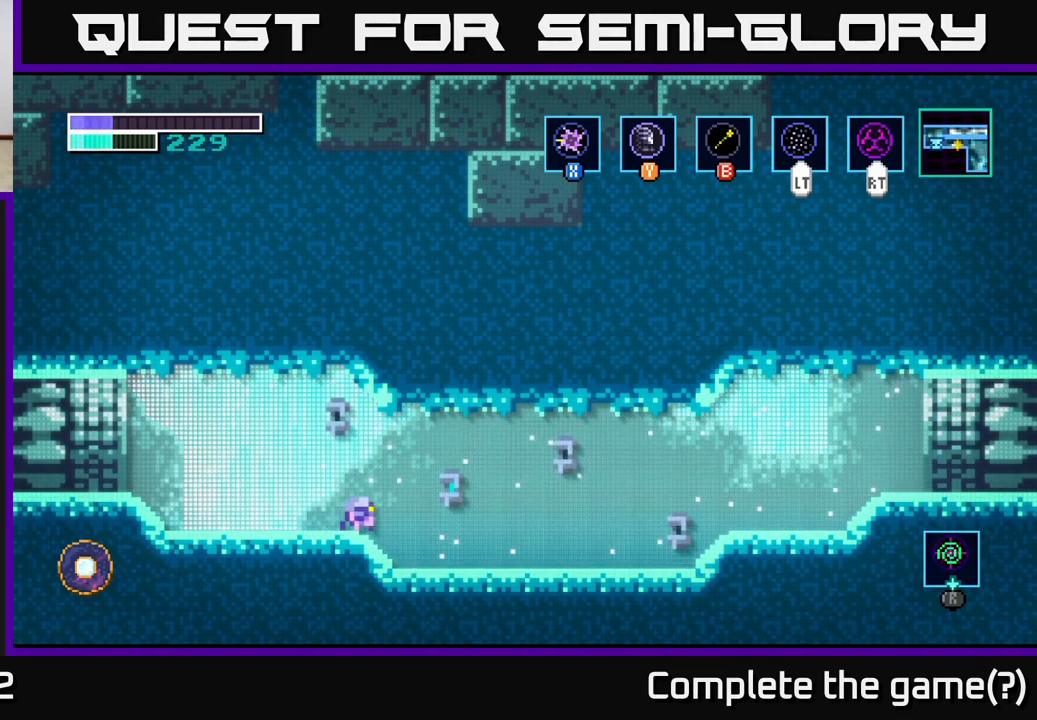
{"buttons": ["X"], "left_stick": "up", "right_stick": "center", "events": [[350, "left_stick", "up"], [417, "X", "down"]]}
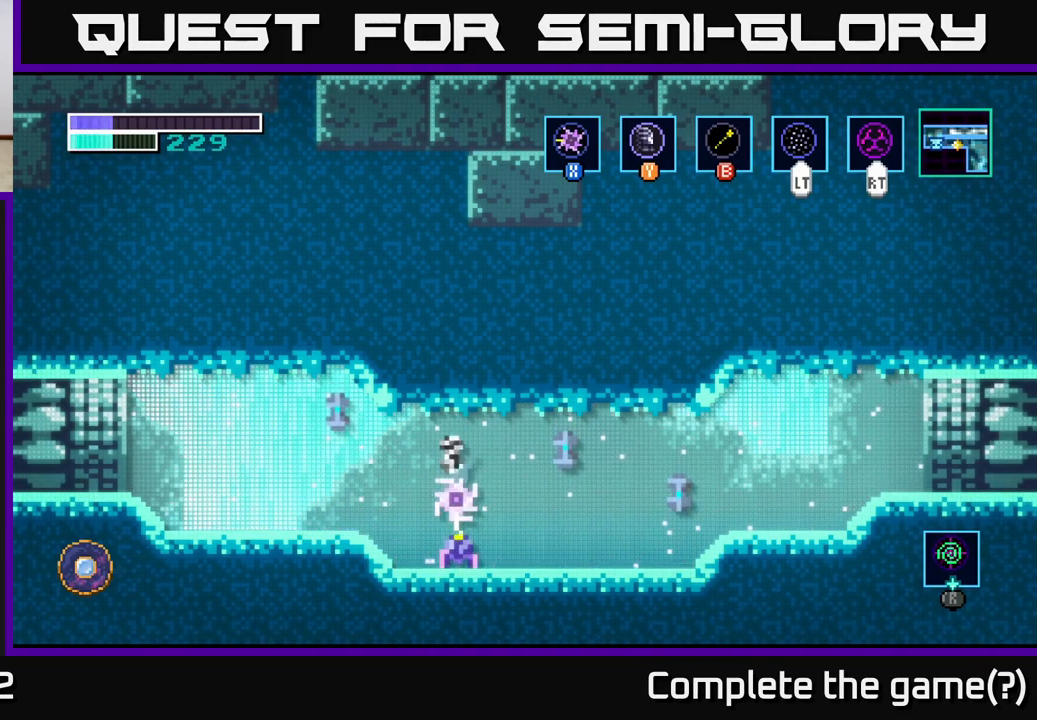
{"buttons": [], "left_stick": "right", "right_stick": "center", "events": [[17, "X", "up"], [167, "left_stick", "left"], [383, "left_stick", "center"], [499, "left_stick", "right"]]}
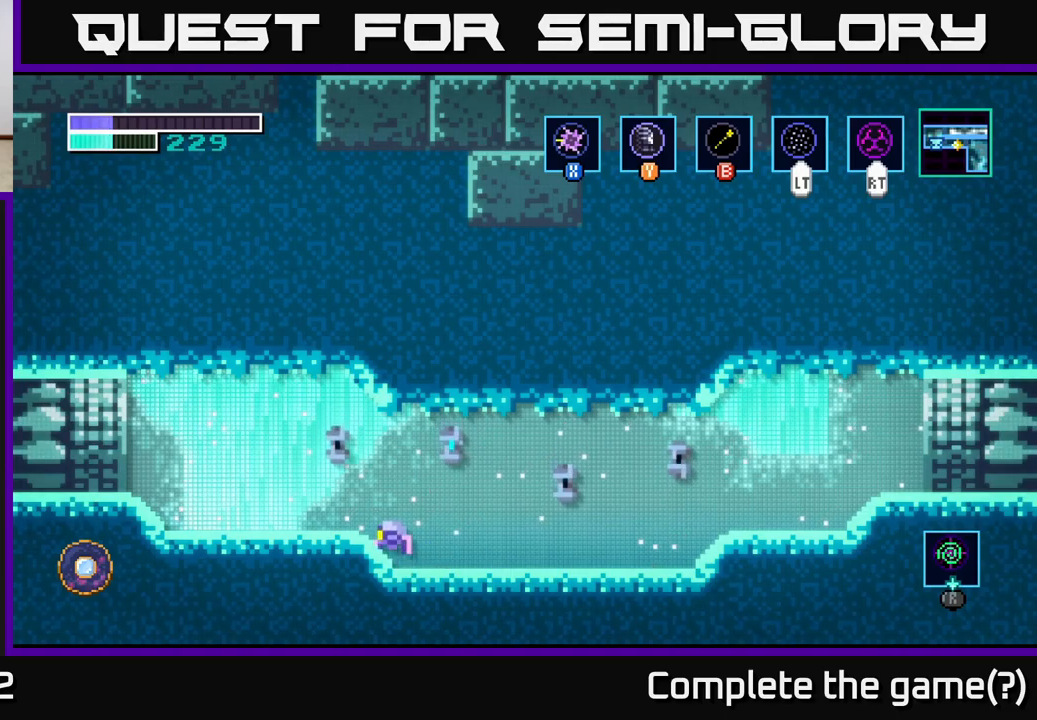
{"buttons": [], "left_stick": "up", "right_stick": "center", "events": [[250, "left_stick", "up"], [317, "X", "down"], [417, "X", "up"]]}
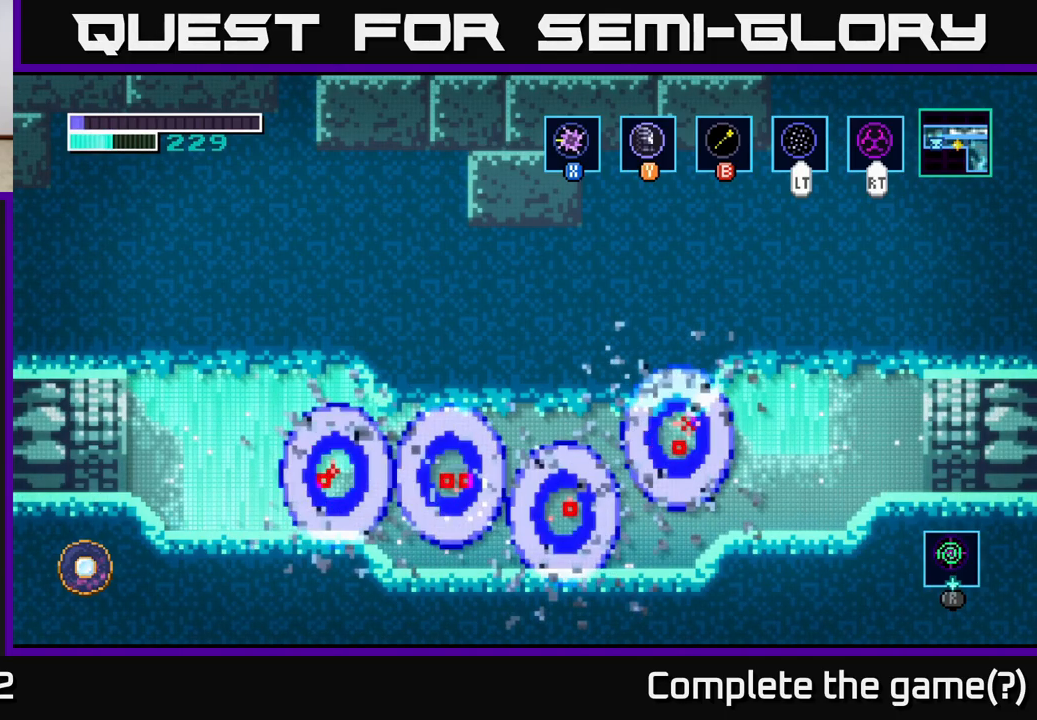
{"buttons": [], "left_stick": "center", "right_stick": "center", "events": [[250, "left_stick", "center"]]}
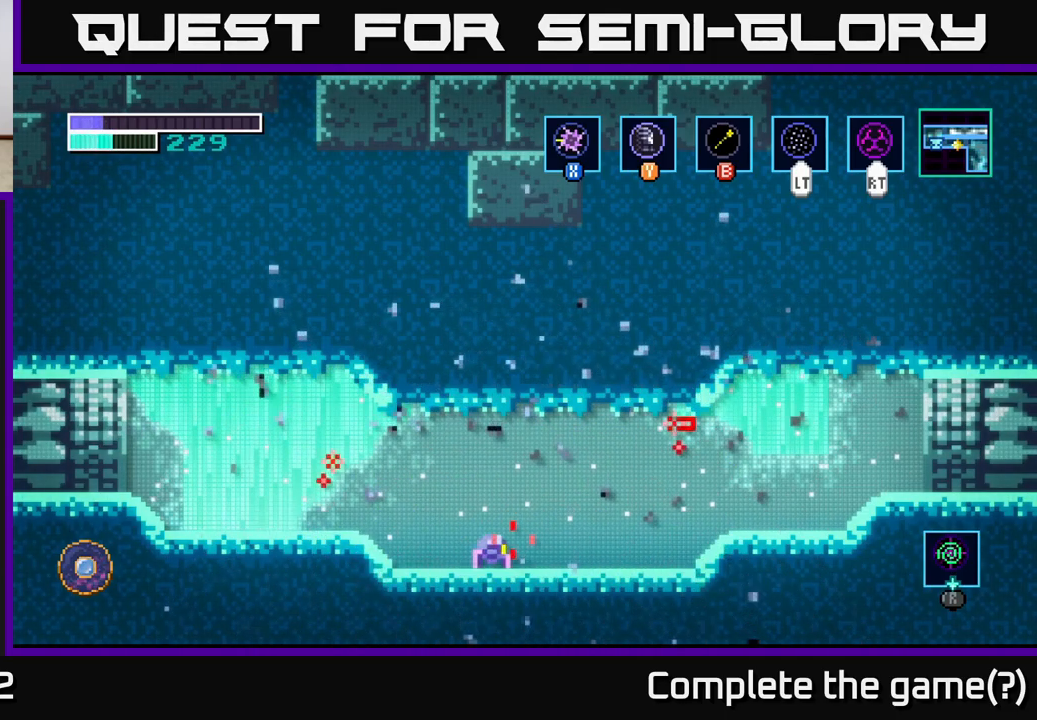
{"buttons": [], "left_stick": "left", "right_stick": "center", "events": [[100, "left_stick", "left"], [317, "A", "down"], [467, "A", "up"]]}
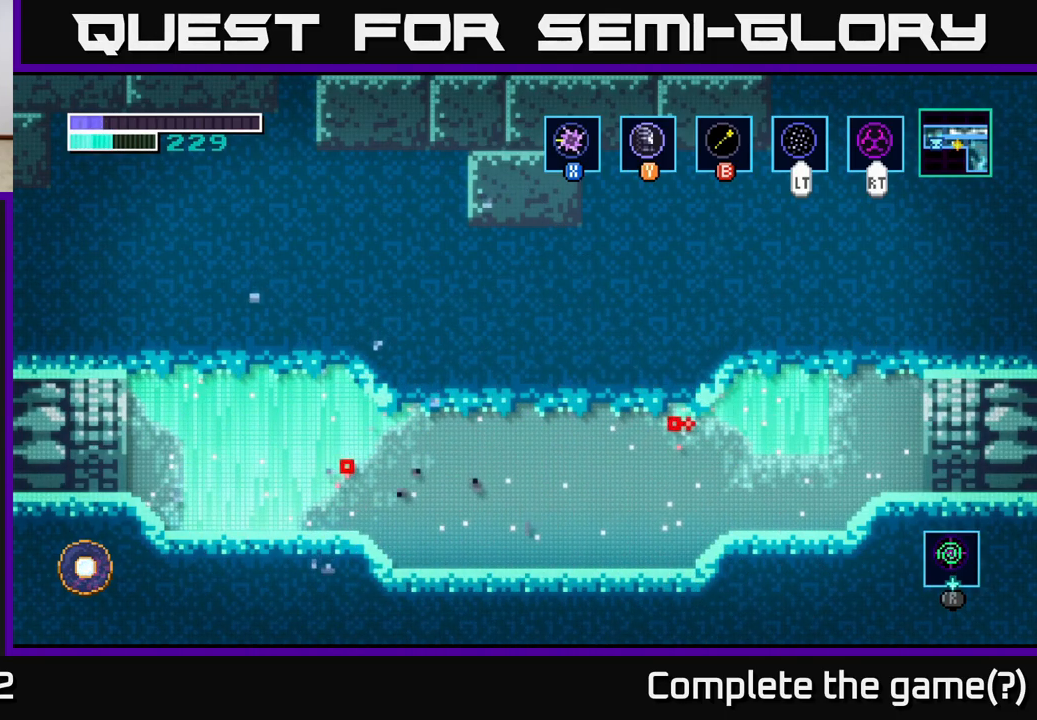
{"buttons": [], "left_stick": "right", "right_stick": "center", "events": [[134, "left_stick", "right"]]}
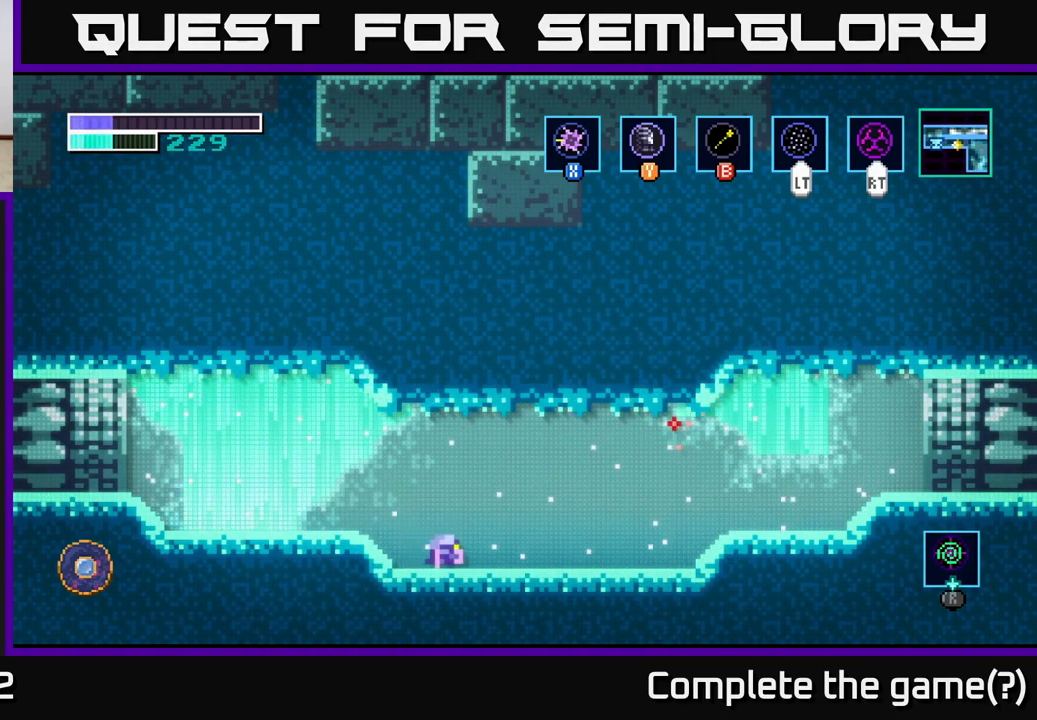
{"buttons": ["A"], "left_stick": "right", "right_stick": "center", "events": [[434, "A", "down"]]}
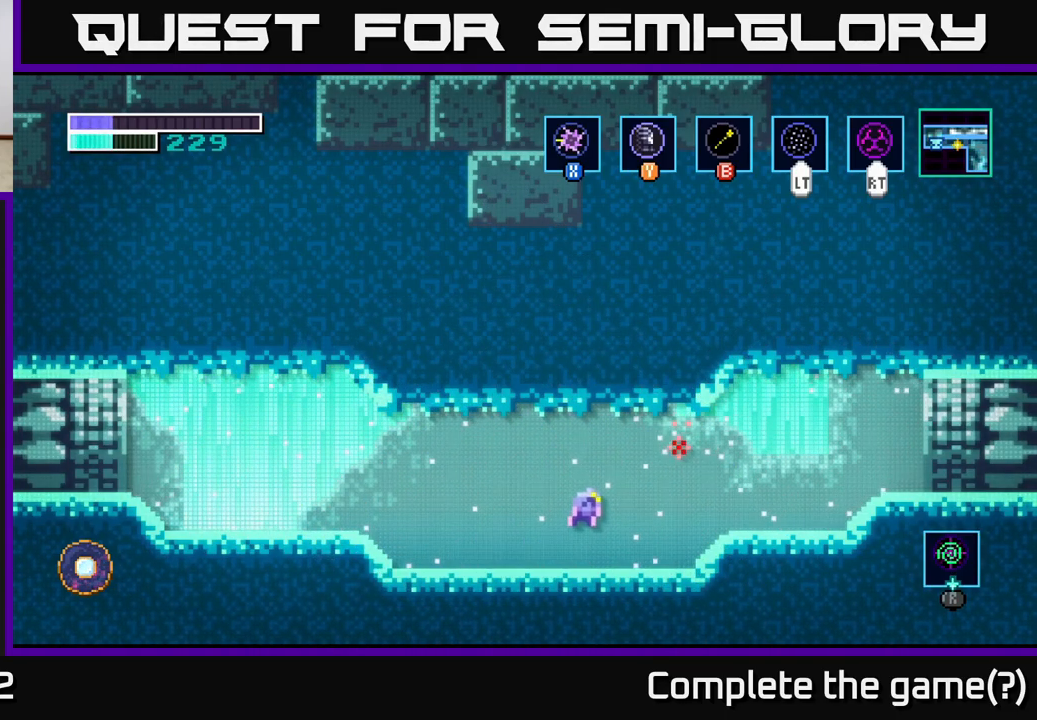
{"buttons": ["A"], "left_stick": "right", "right_stick": "center", "events": []}
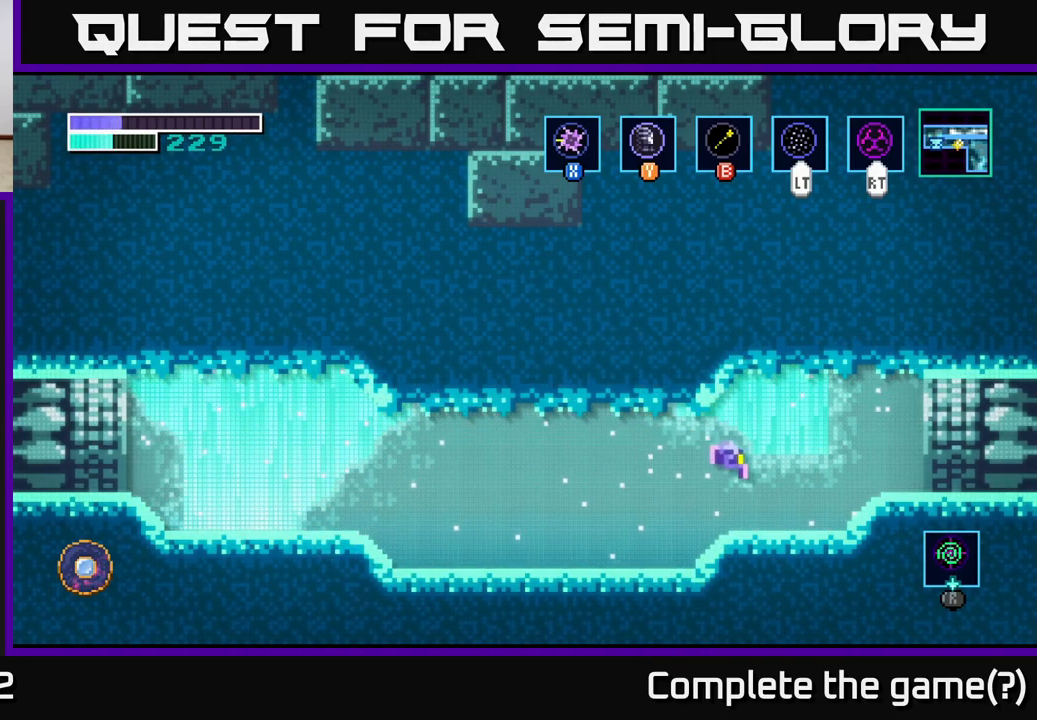
{"buttons": [], "left_stick": "left", "right_stick": "center", "events": [[67, "A", "up"], [67, "left_stick", "left"]]}
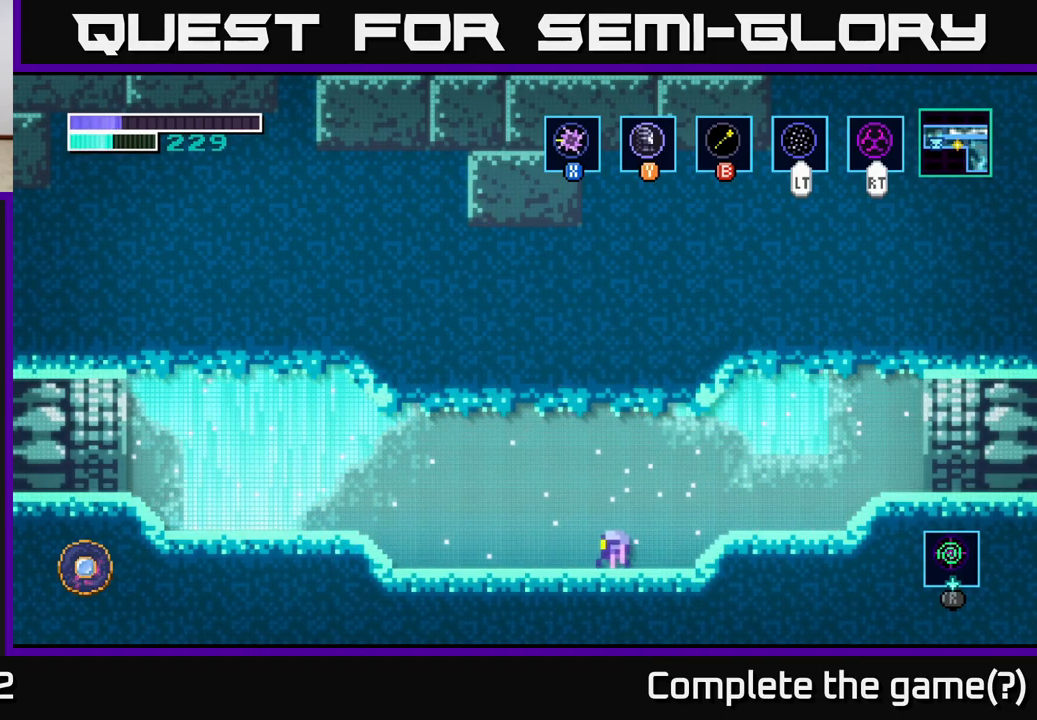
{"buttons": [], "left_stick": "left", "right_stick": "center", "events": []}
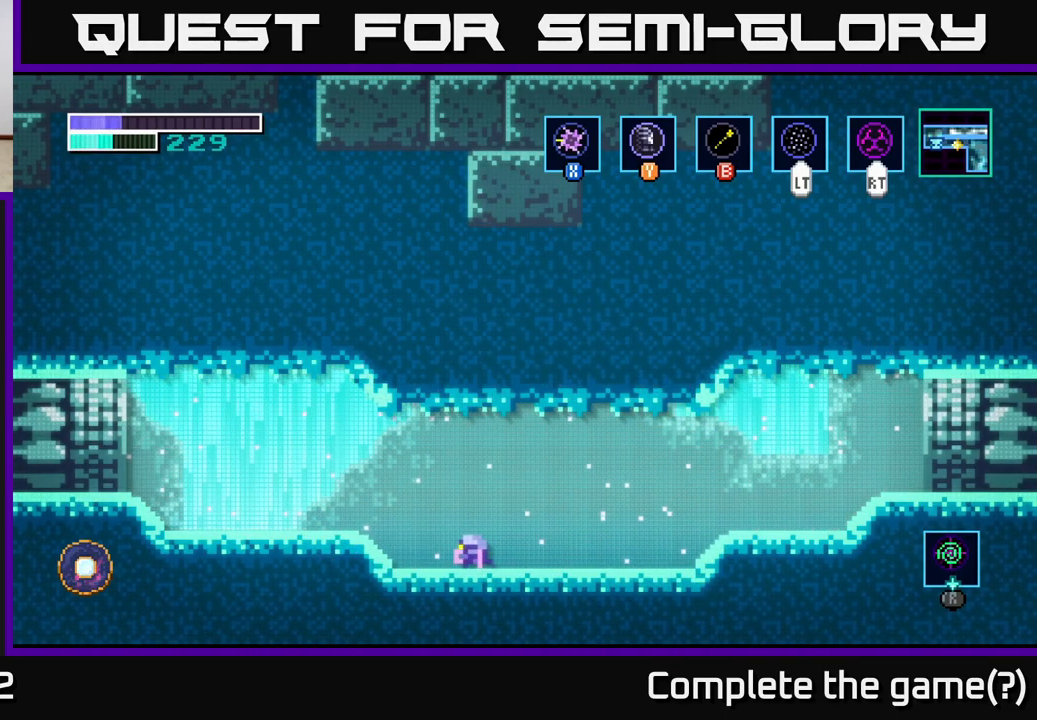
{"buttons": [], "left_stick": "left", "right_stick": "center", "events": []}
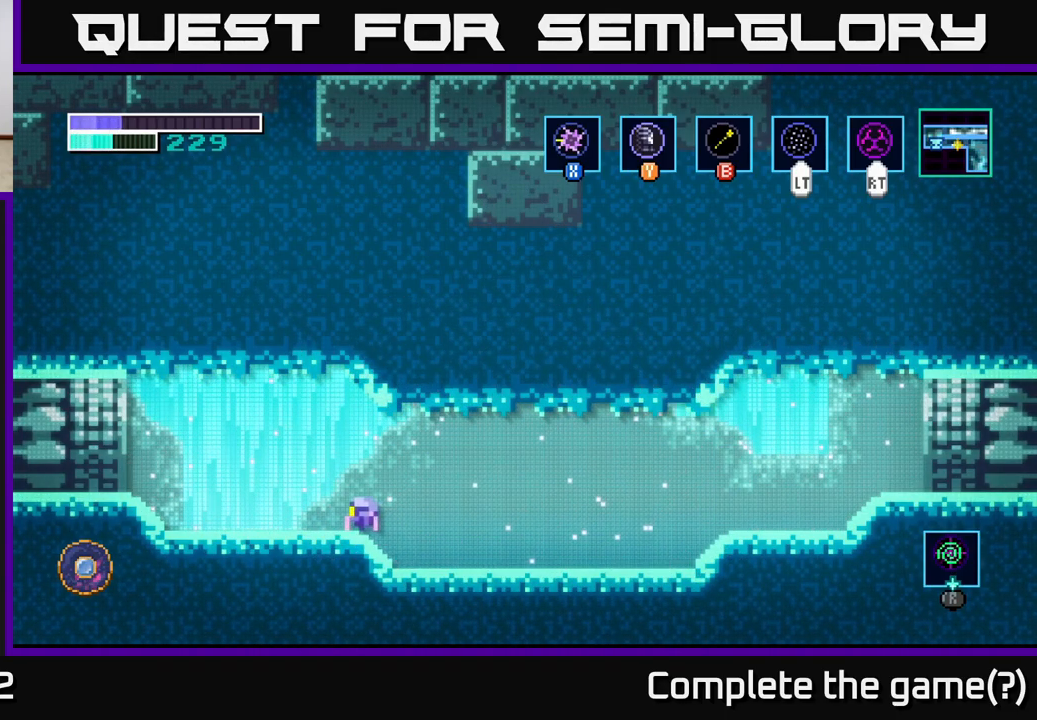
{"buttons": [], "left_stick": "center", "right_stick": "center", "events": [[417, "left_stick", "center"]]}
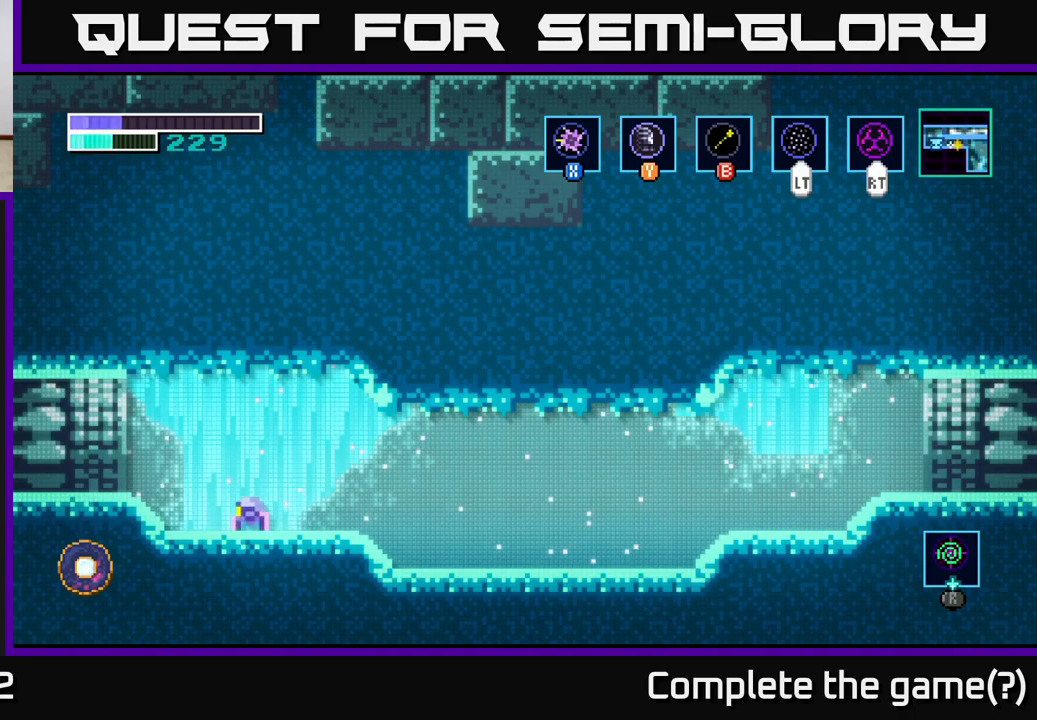
{"buttons": [], "left_stick": "center", "right_stick": "center", "events": []}
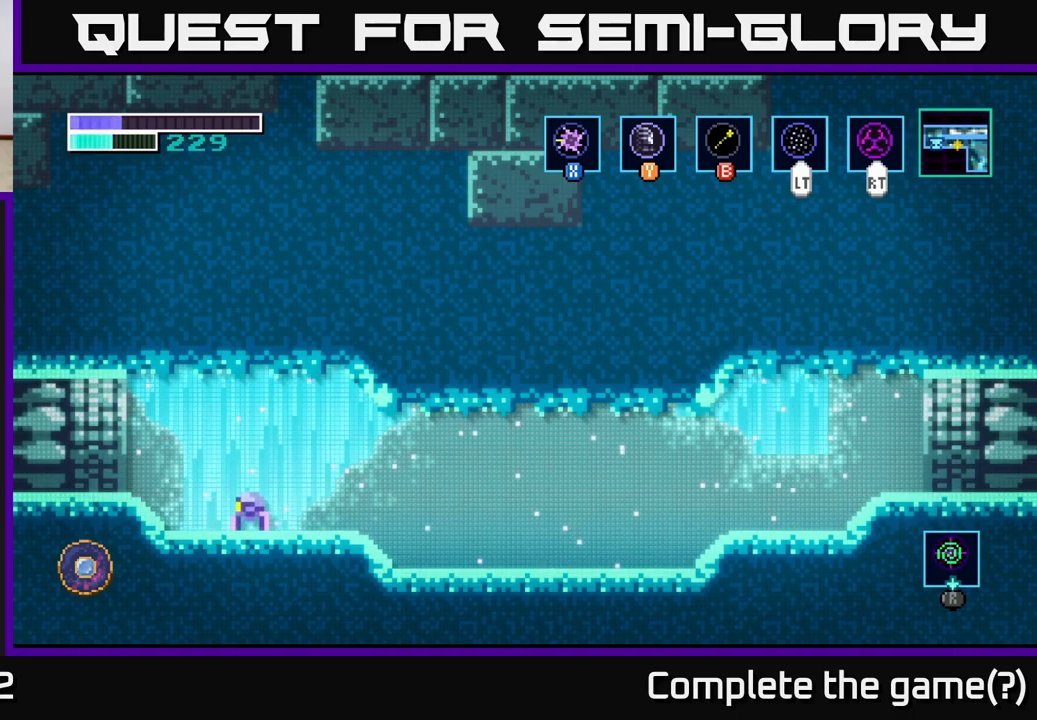
{"buttons": [], "left_stick": "center", "right_stick": "center", "events": []}
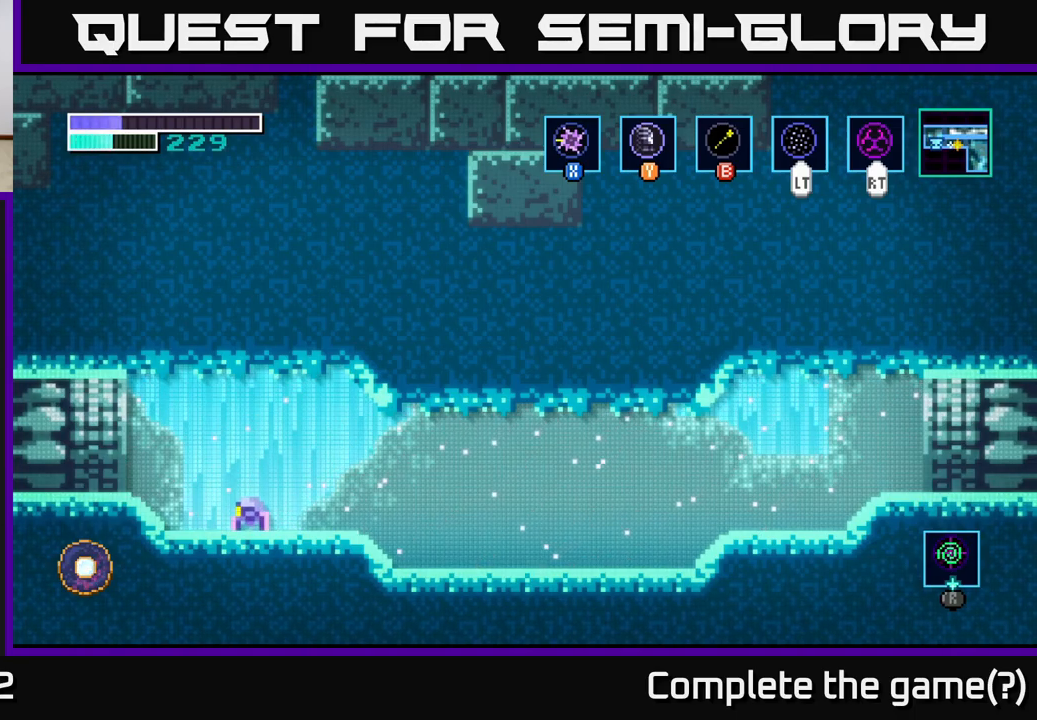
{"buttons": ["X"], "left_stick": "down", "right_stick": "center", "events": [[50, "left_stick", "down"], [150, "X", "down"]]}
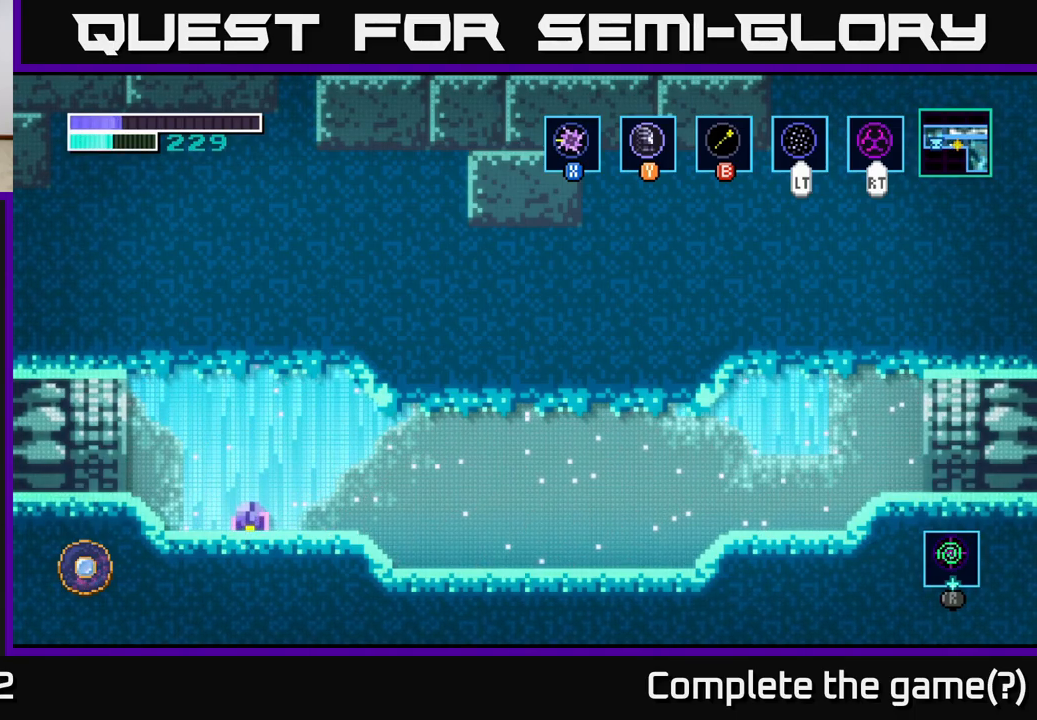
{"buttons": ["A", "X"], "left_stick": "up", "right_stick": "center", "events": [[83, "X", "up"], [116, "A", "down"], [150, "left_stick", "up"], [266, "X", "down"], [416, "X", "up"], [483, "X", "down"]]}
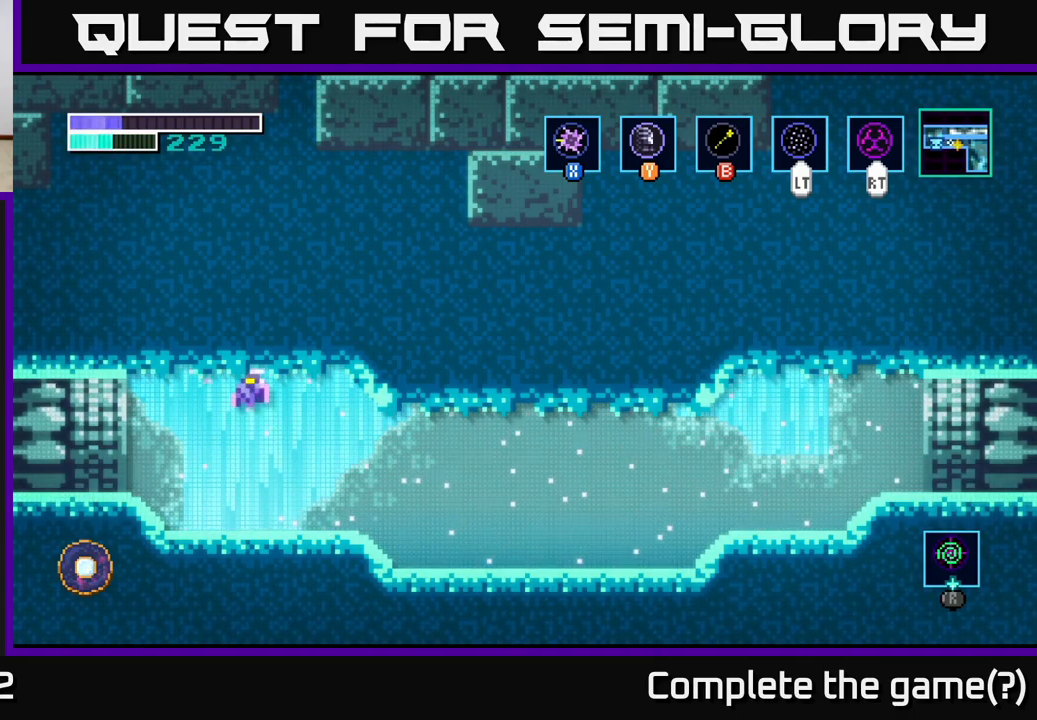
{"buttons": [], "left_stick": "down", "right_stick": "center", "events": [[116, "X", "up"], [250, "A", "up"], [366, "left_stick", "center"], [416, "left_stick", "down"]]}